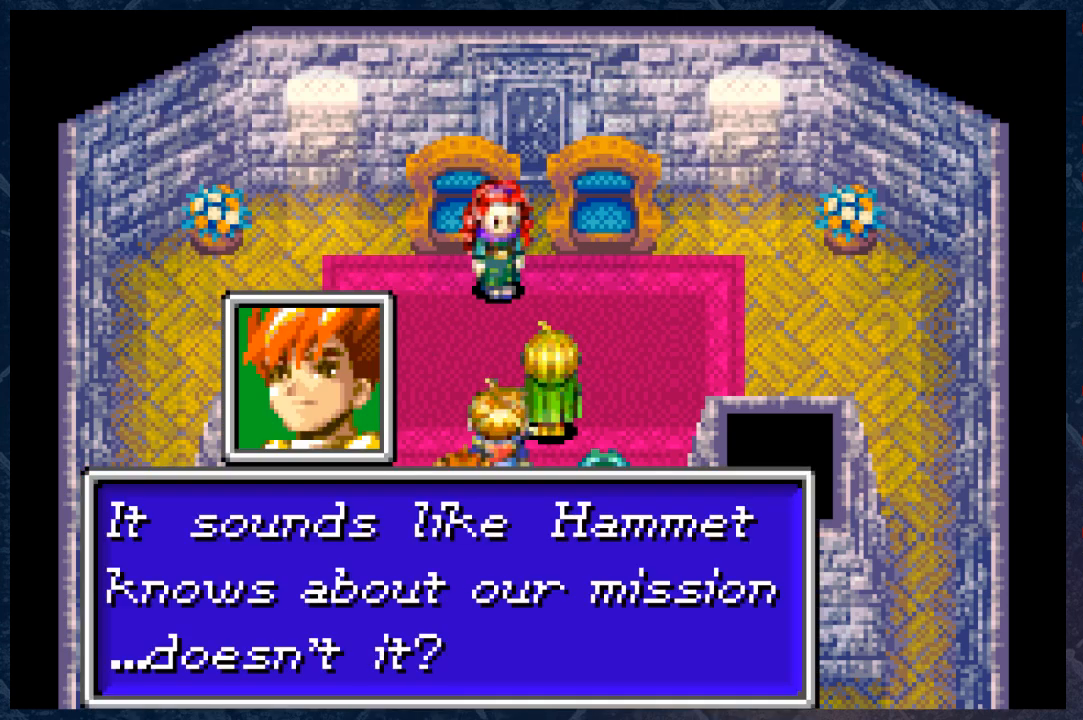
Gameplay with a controller (Xbox layout); each line is a JSON object with the inputs held at the frame after it. "events" lists button and stick changes between this image and that frame as [ms after this image, input, new state], when the widget could be followed in between.
{"buttons": [], "left_stick": "center", "right_stick": "center", "events": []}
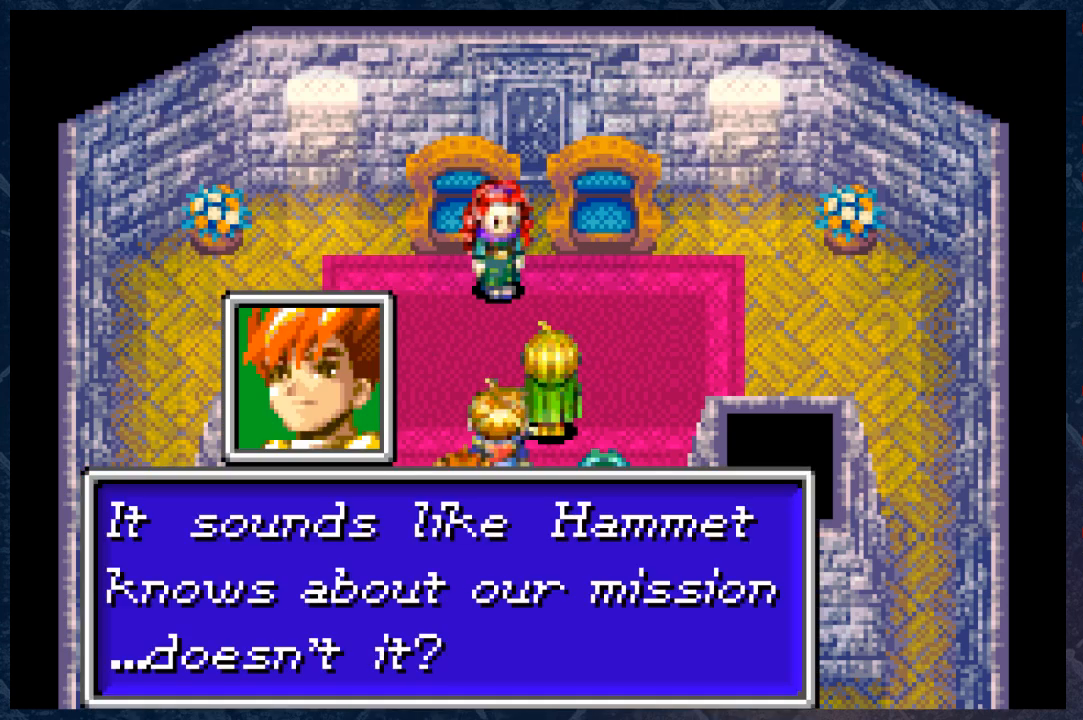
{"buttons": [], "left_stick": "center", "right_stick": "center", "events": []}
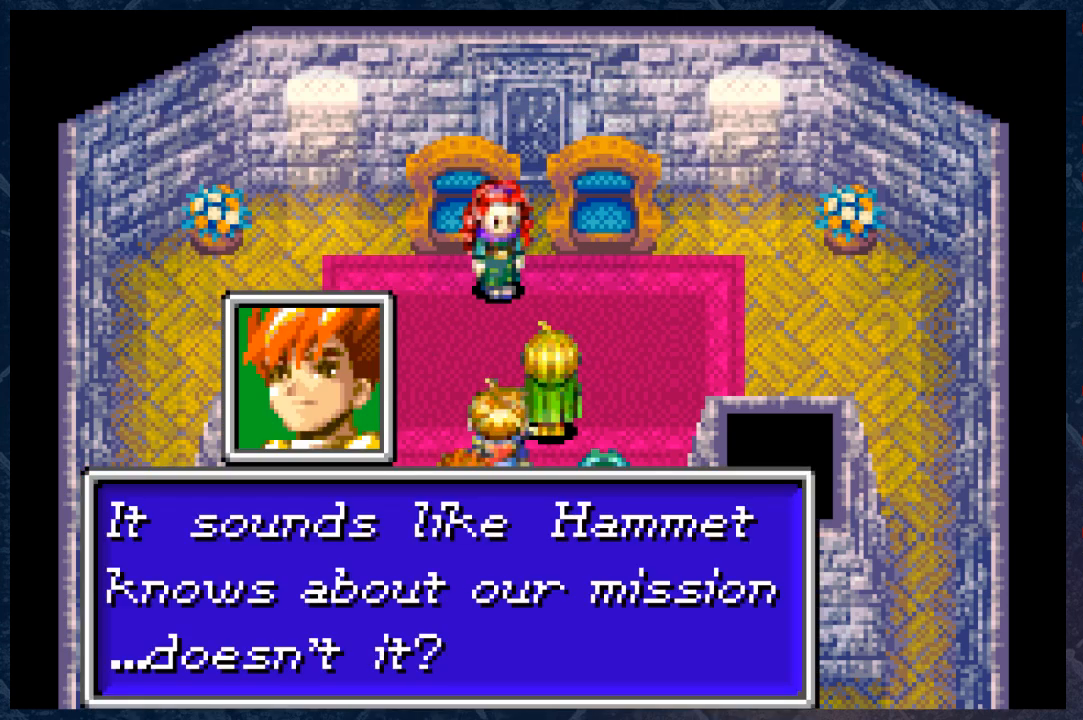
{"buttons": [], "left_stick": "center", "right_stick": "center", "events": [[233, "A", "down"], [300, "A", "up"]]}
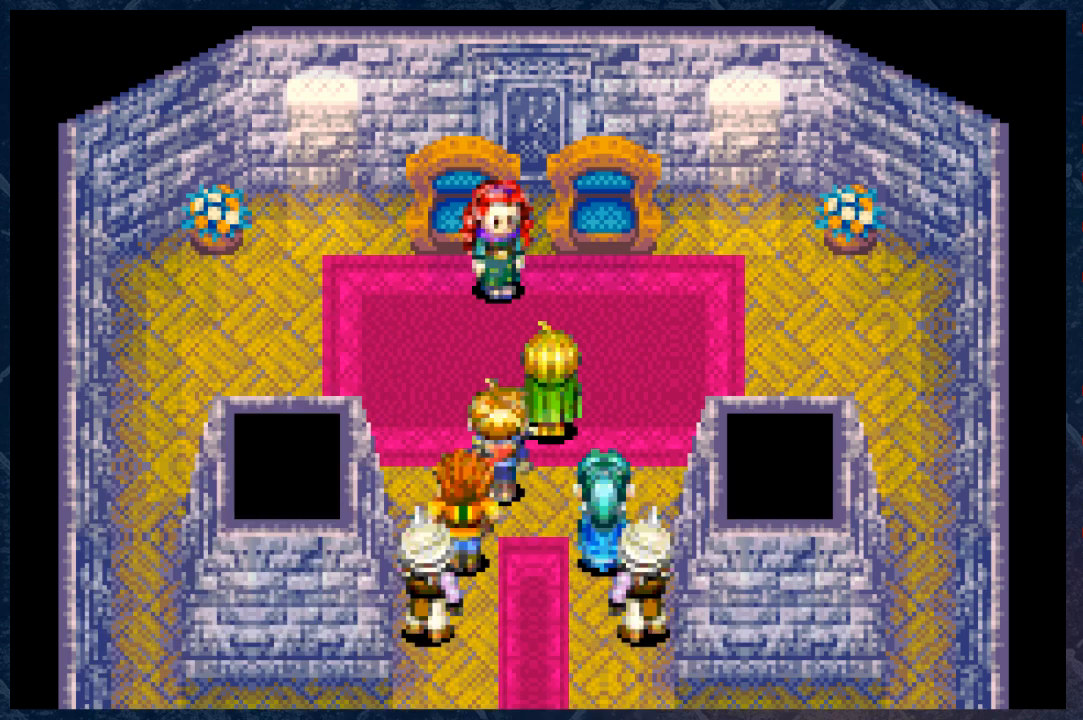
{"buttons": [], "left_stick": "center", "right_stick": "center", "events": [[167, "right_stick", "left"], [283, "right_stick", "center"]]}
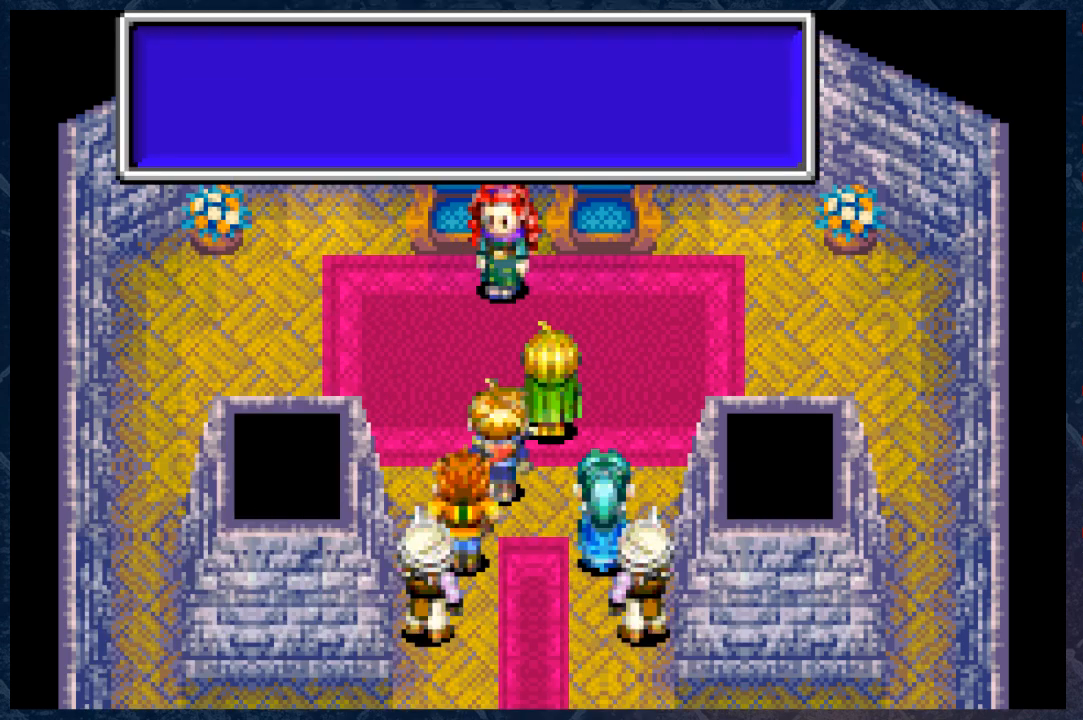
{"buttons": [], "left_stick": "center", "right_stick": "center", "events": []}
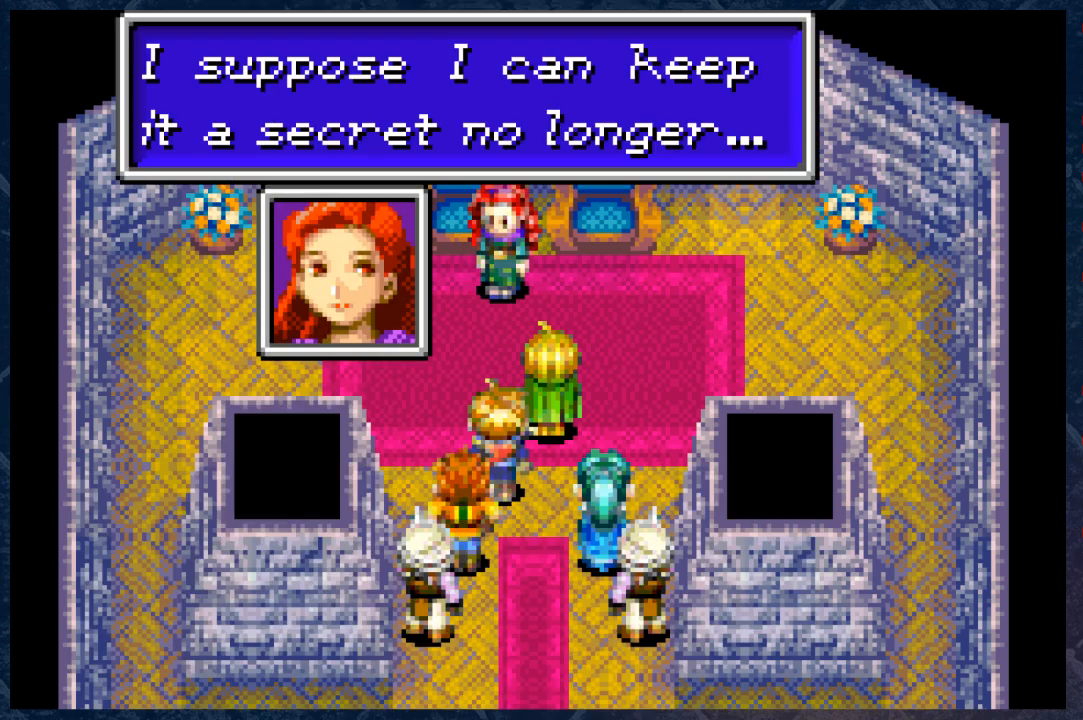
{"buttons": [], "left_stick": "center", "right_stick": "center", "events": []}
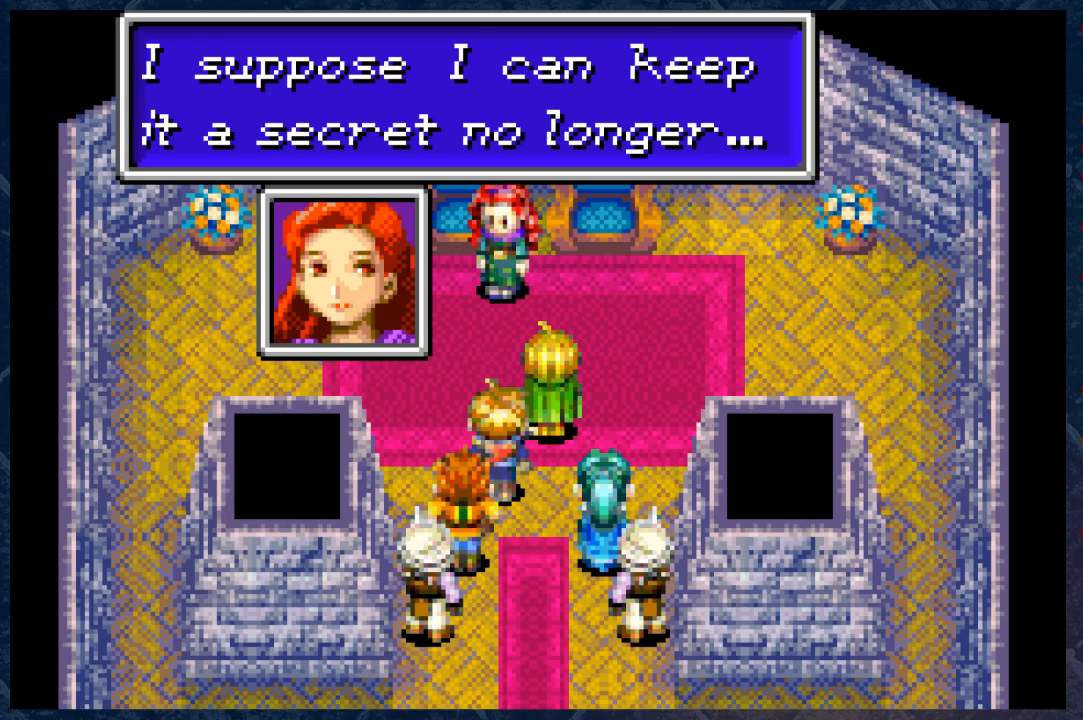
{"buttons": [], "left_stick": "center", "right_stick": "center", "events": []}
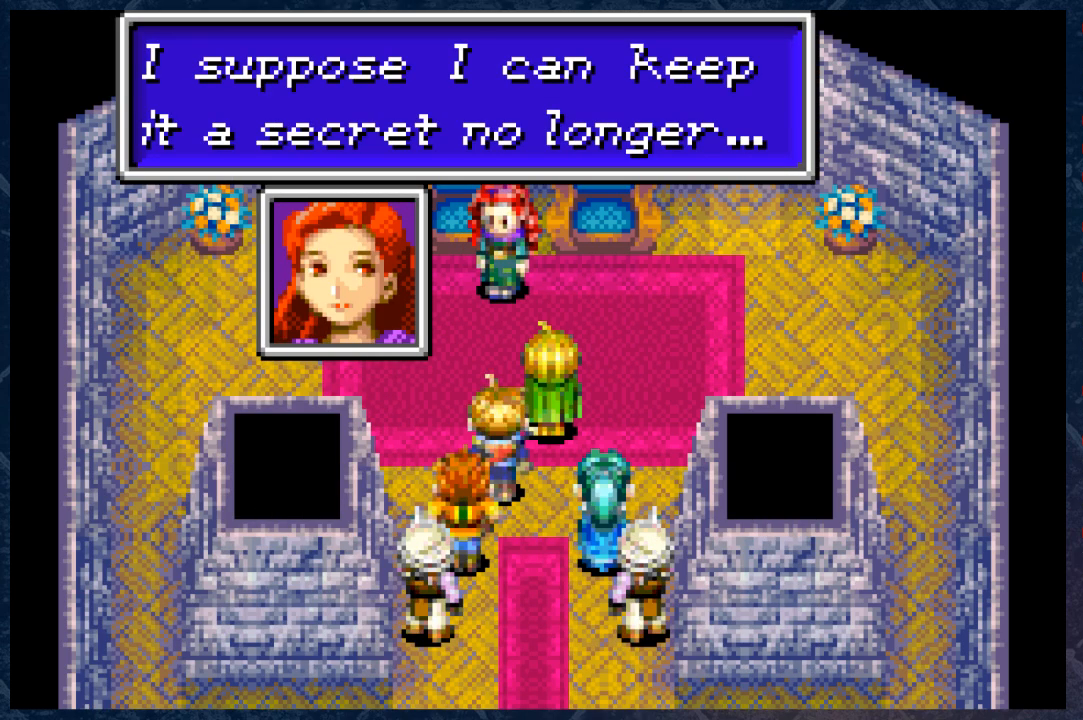
{"buttons": [], "left_stick": "center", "right_stick": "center", "events": []}
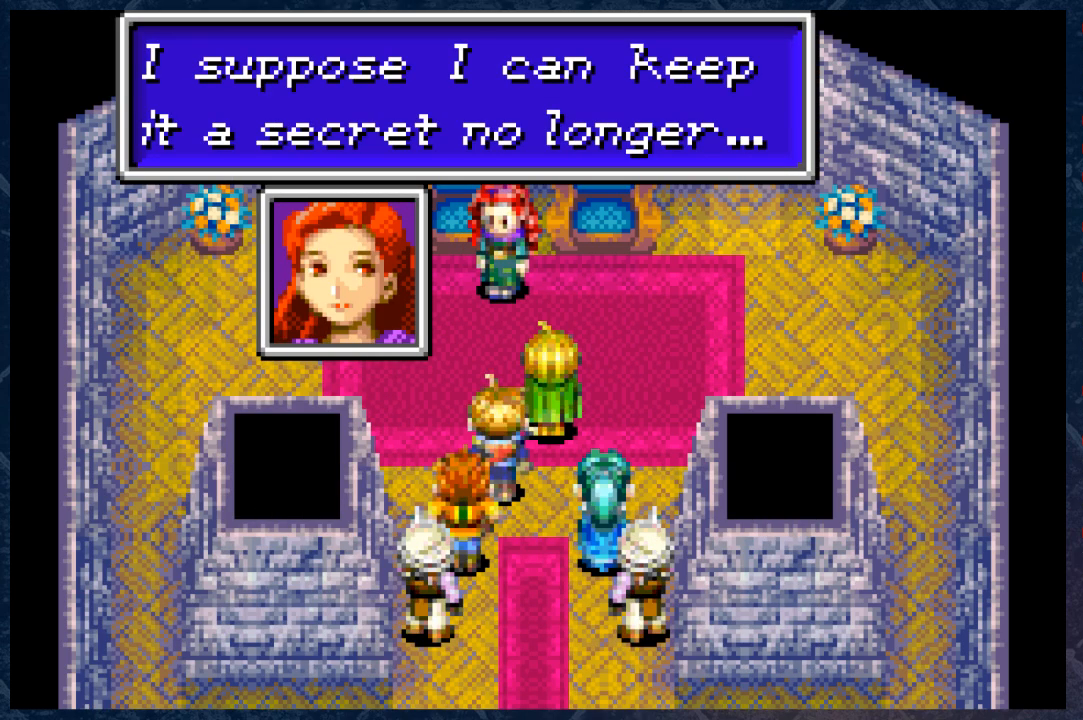
{"buttons": ["A"], "left_stick": "center", "right_stick": "center", "events": [[233, "A", "down"]]}
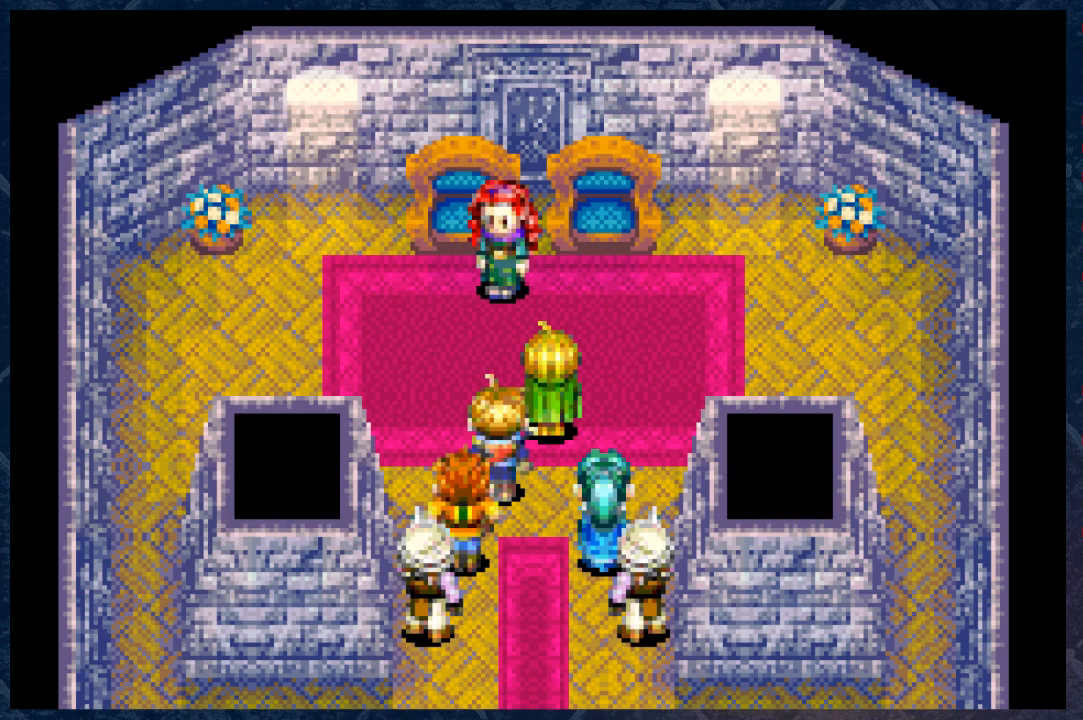
{"buttons": [], "left_stick": "center", "right_stick": "center", "events": [[50, "A", "up"]]}
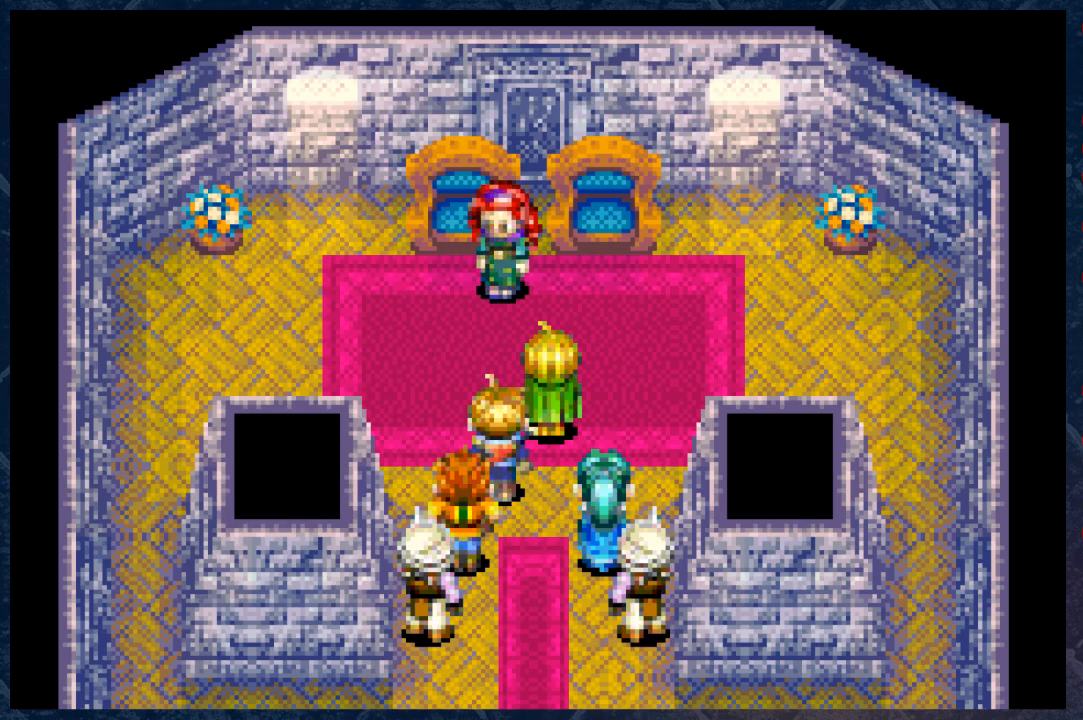
{"buttons": [], "left_stick": "center", "right_stick": "center", "events": []}
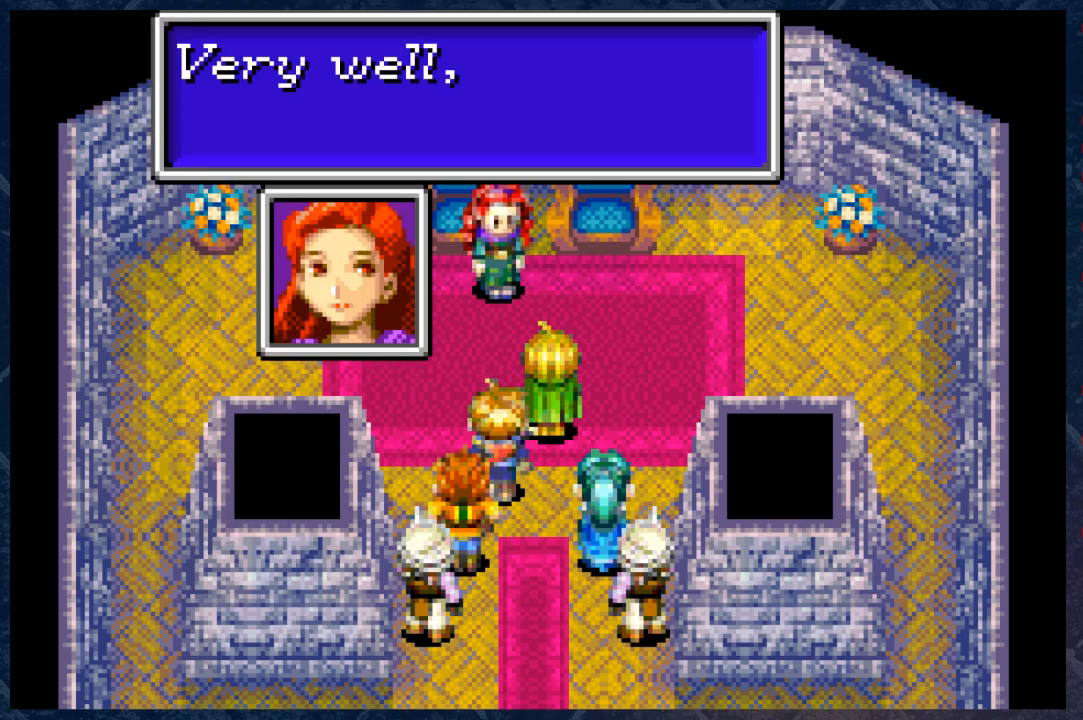
{"buttons": [], "left_stick": "center", "right_stick": "center", "events": []}
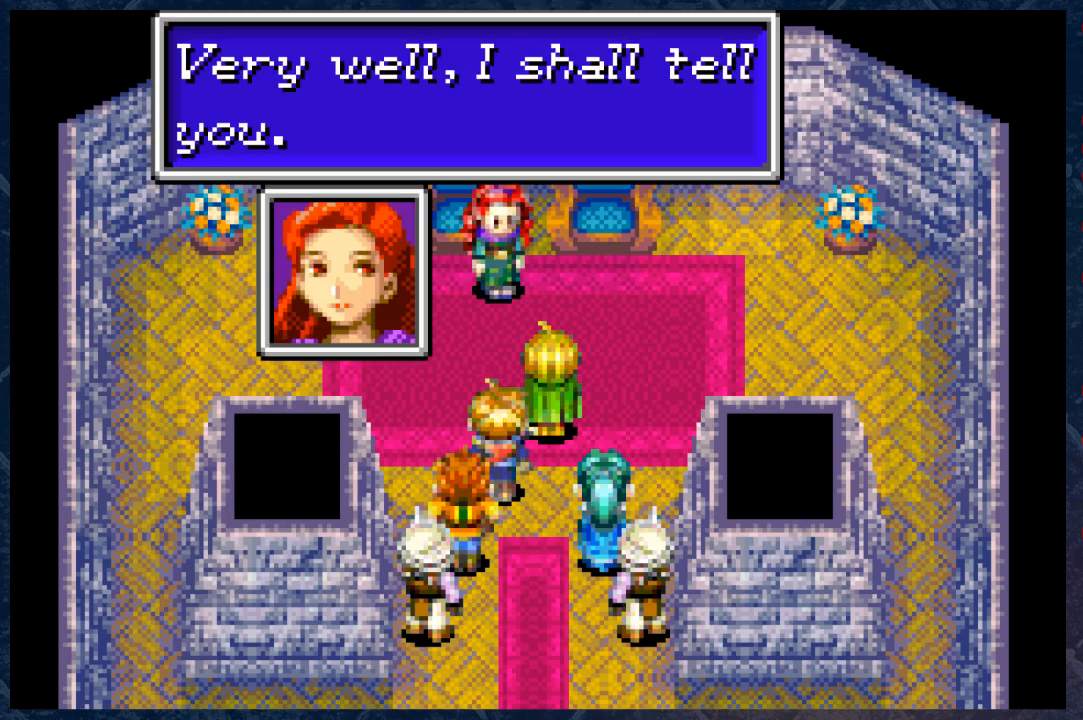
{"buttons": [], "left_stick": "center", "right_stick": "center", "events": []}
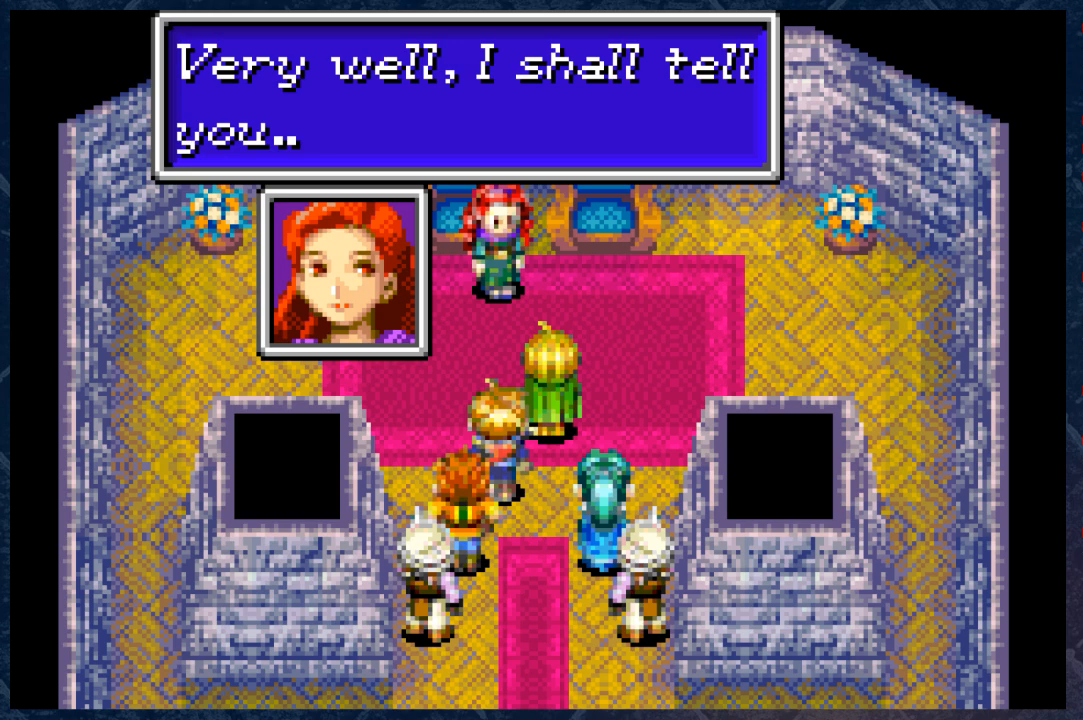
{"buttons": [], "left_stick": "center", "right_stick": "center", "events": []}
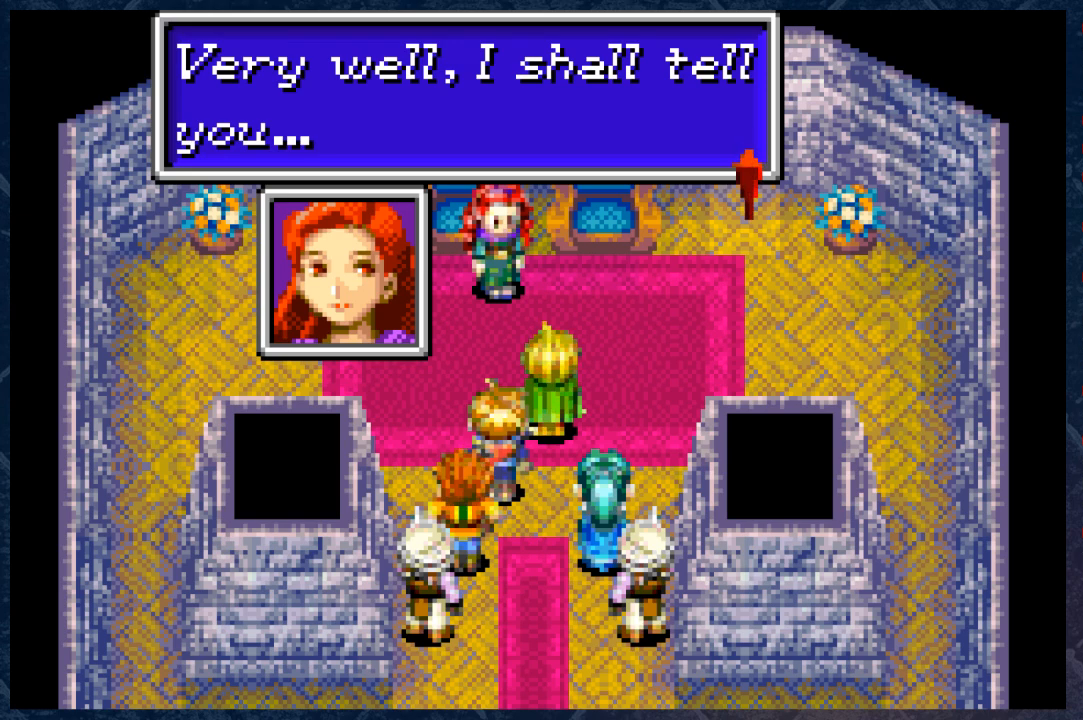
{"buttons": [], "left_stick": "center", "right_stick": "center", "events": [[267, "A", "down"], [467, "A", "up"]]}
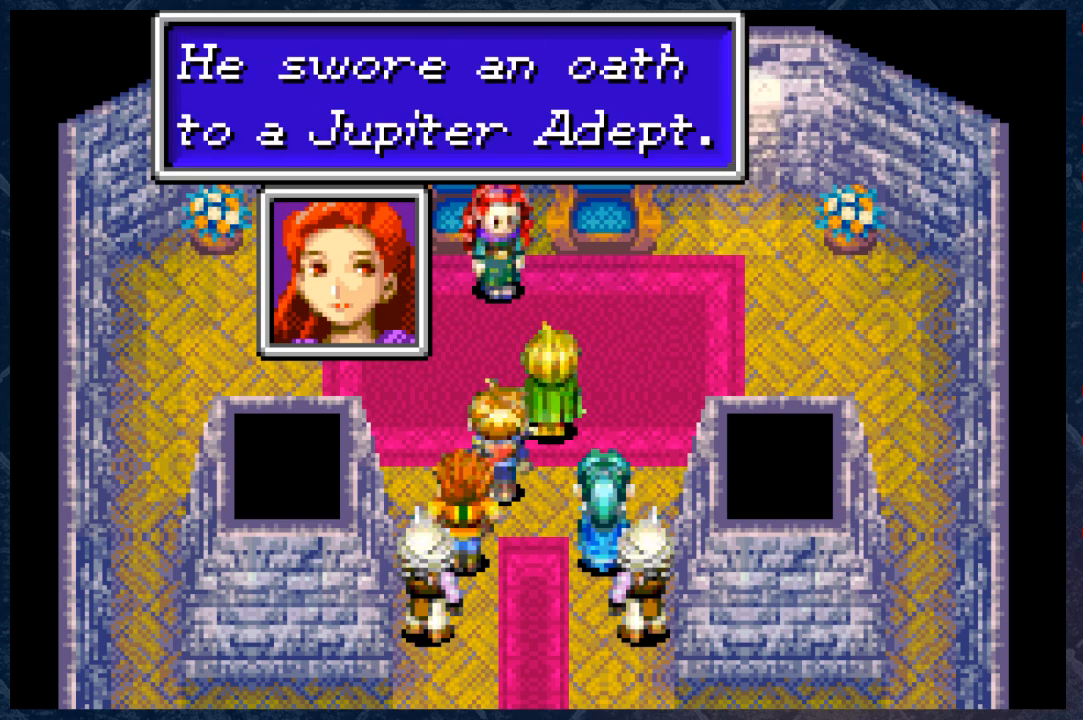
{"buttons": [], "left_stick": "center", "right_stick": "center", "events": []}
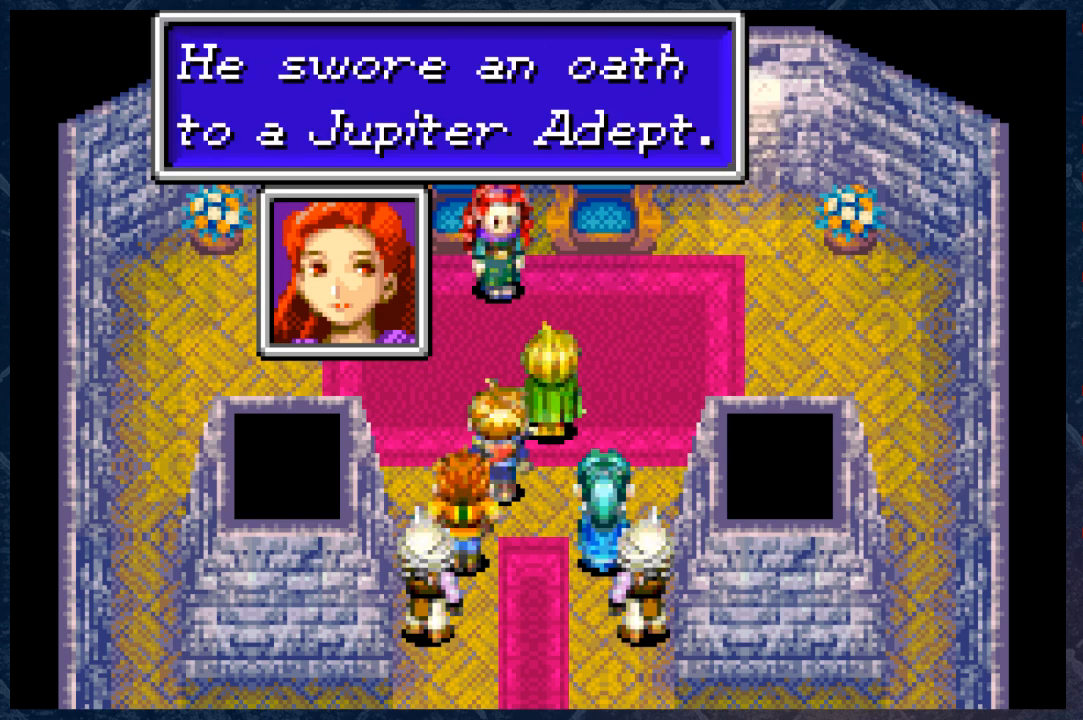
{"buttons": [], "left_stick": "center", "right_stick": "center", "events": []}
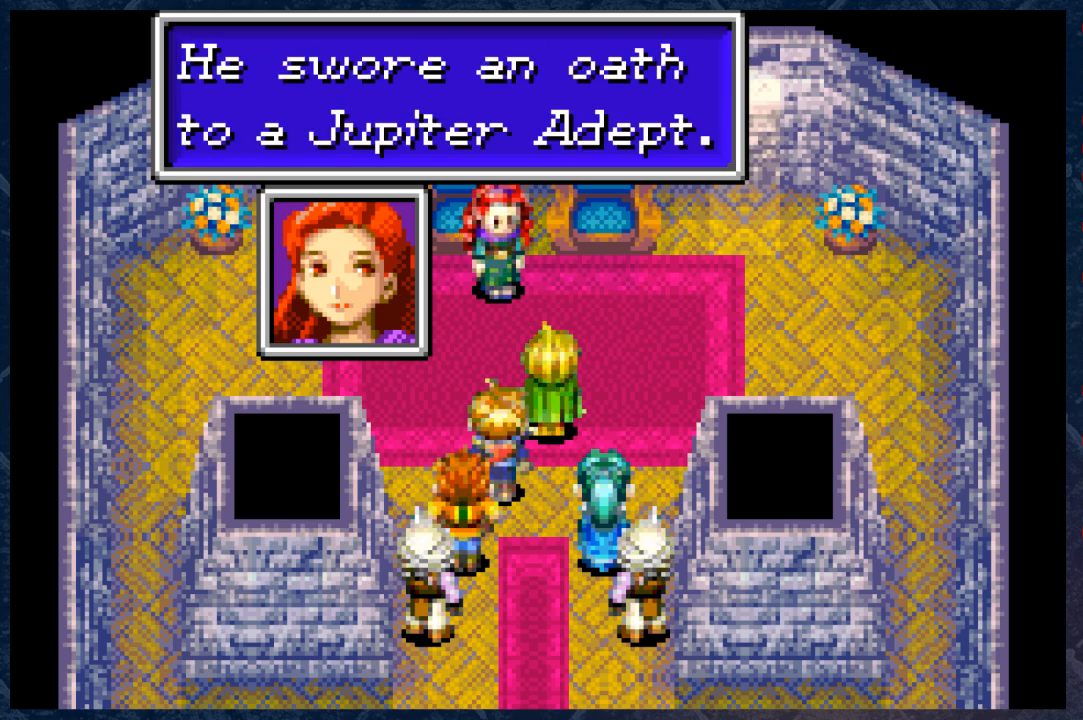
{"buttons": [], "left_stick": "center", "right_stick": "center", "events": []}
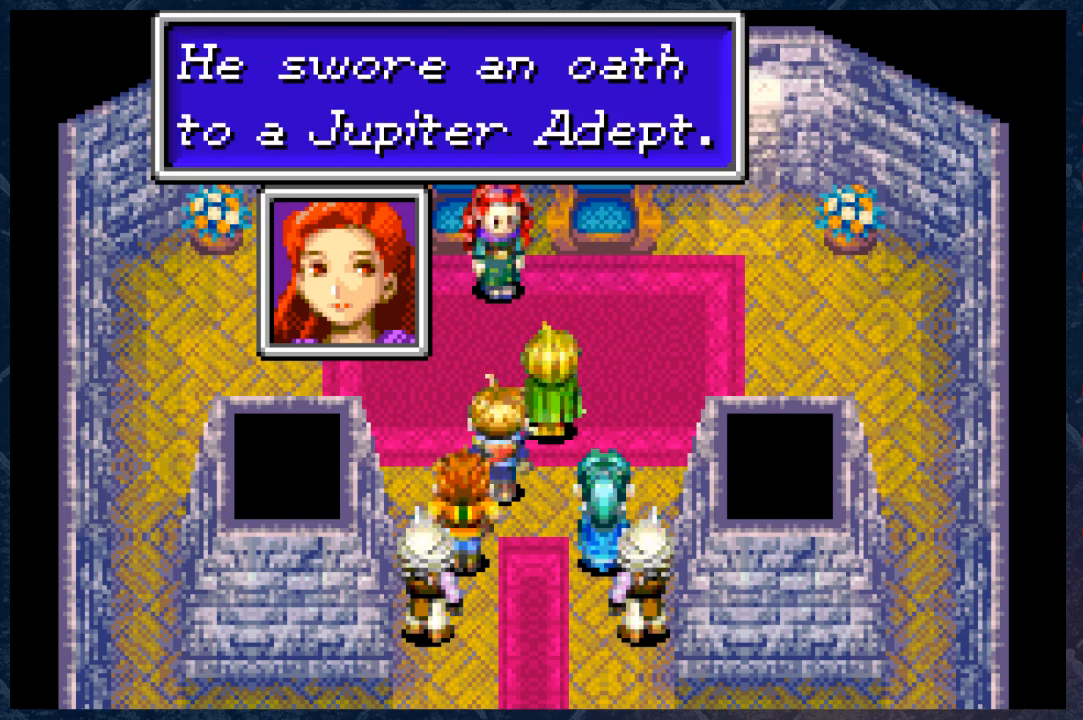
{"buttons": [], "left_stick": "center", "right_stick": "center", "events": []}
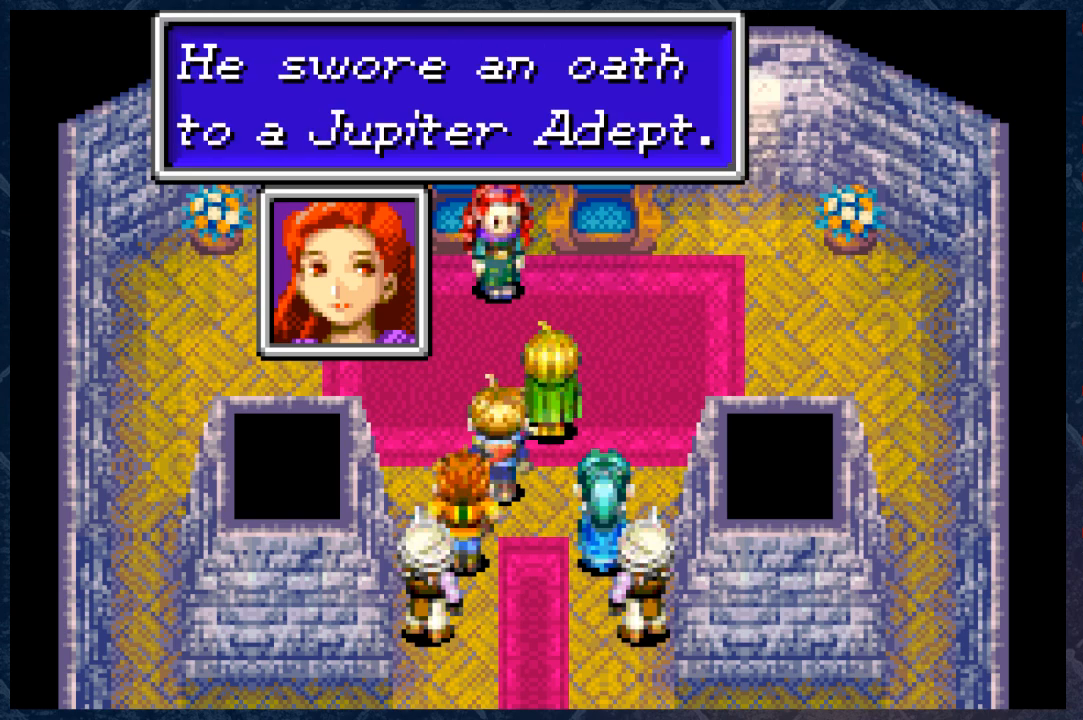
{"buttons": [], "left_stick": "center", "right_stick": "center", "events": [[250, "A", "down"], [417, "A", "up"]]}
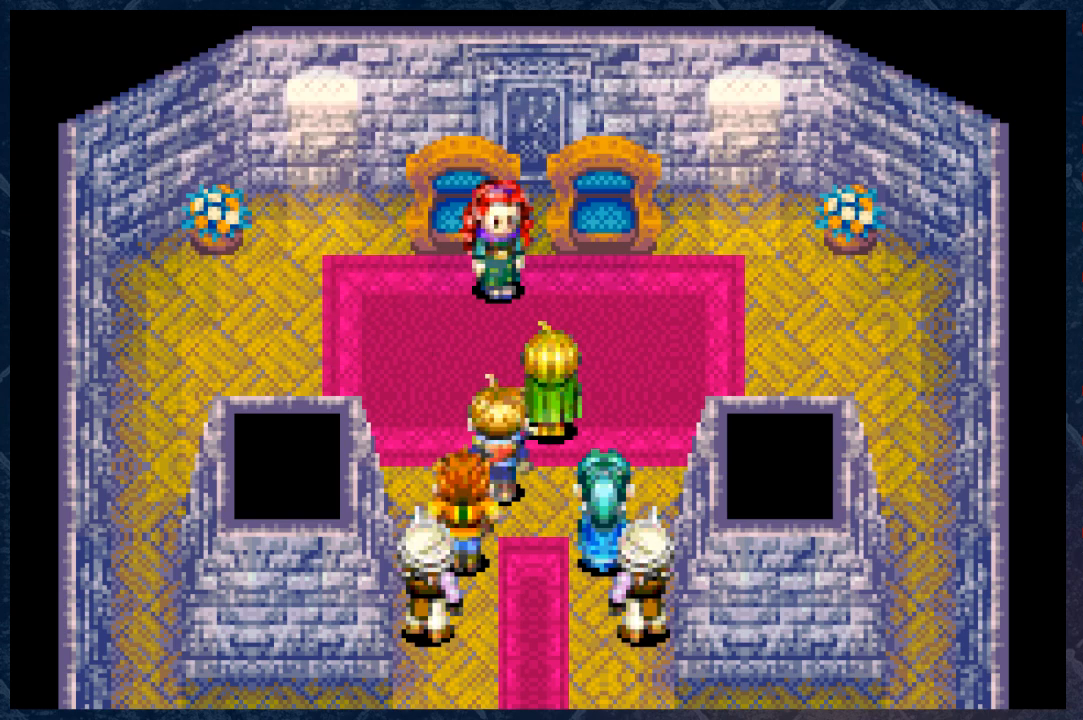
{"buttons": [], "left_stick": "center", "right_stick": "center", "events": []}
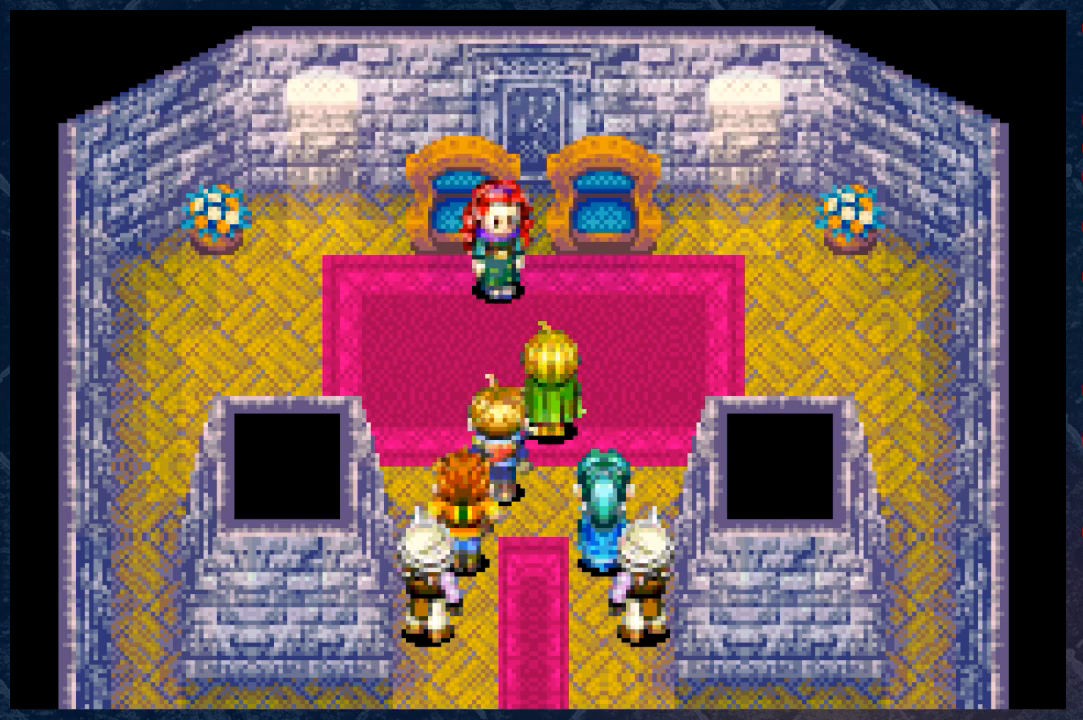
{"buttons": [], "left_stick": "center", "right_stick": "center", "events": []}
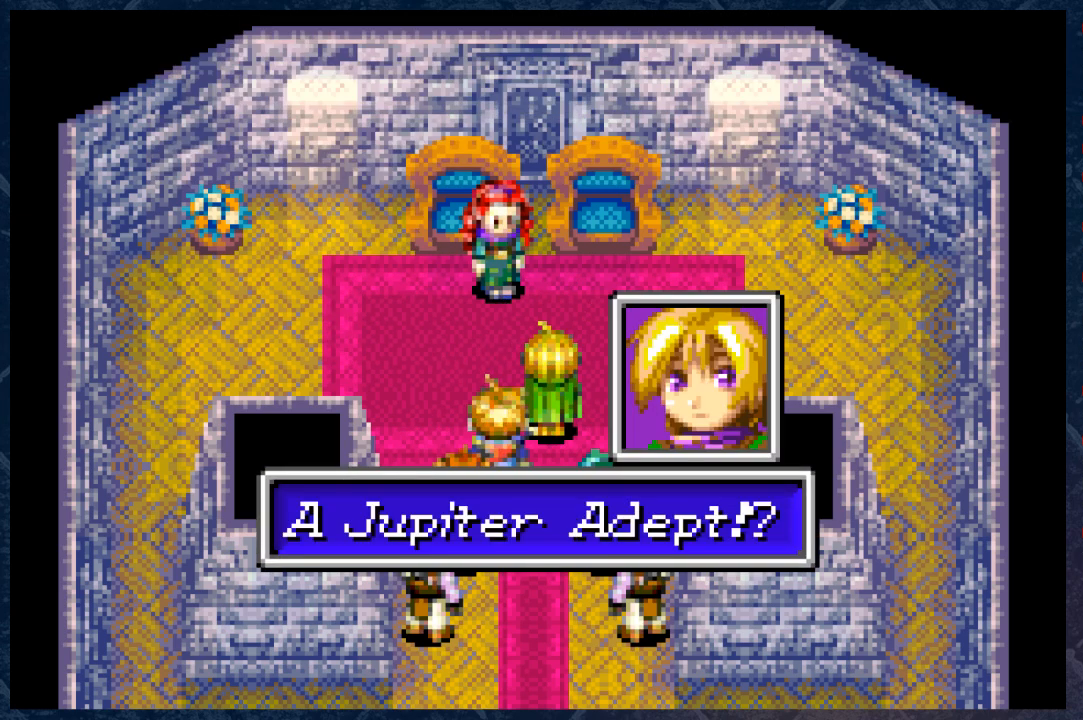
{"buttons": [], "left_stick": "center", "right_stick": "center", "events": []}
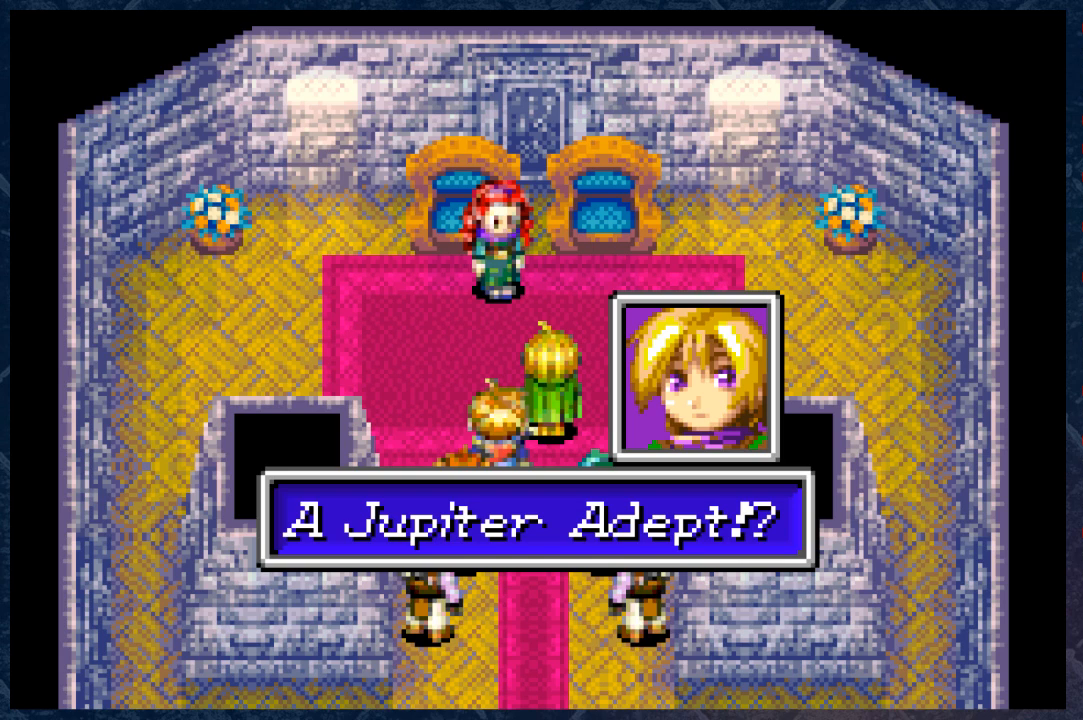
{"buttons": [], "left_stick": "center", "right_stick": "center", "events": []}
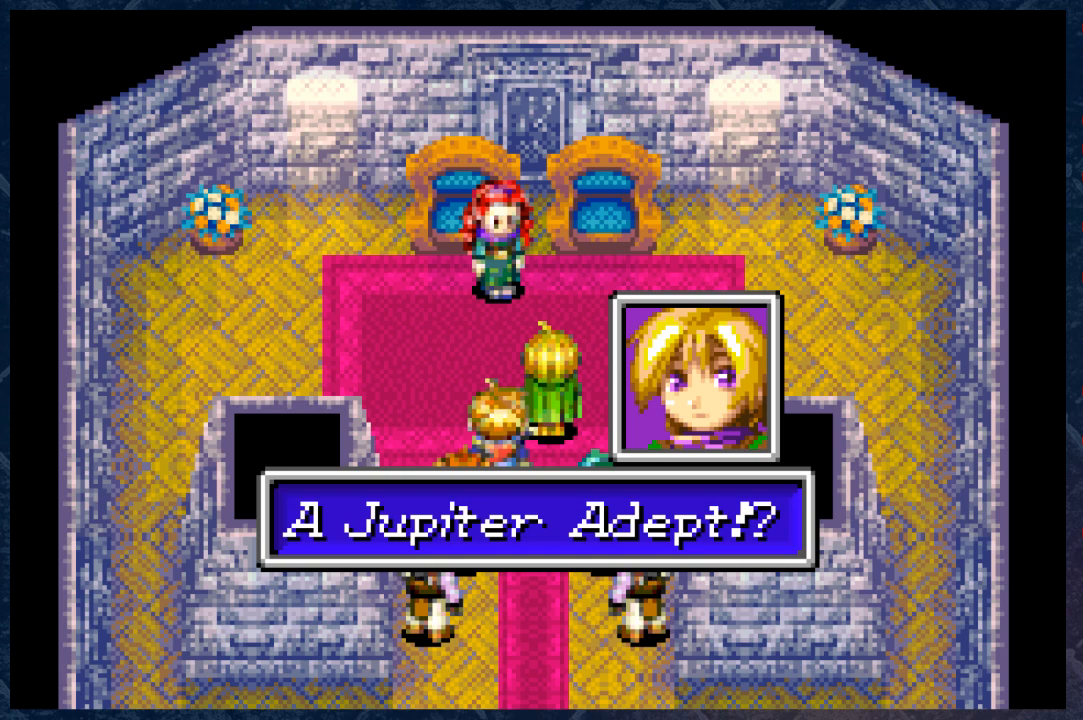
{"buttons": [], "left_stick": "center", "right_stick": "center", "events": []}
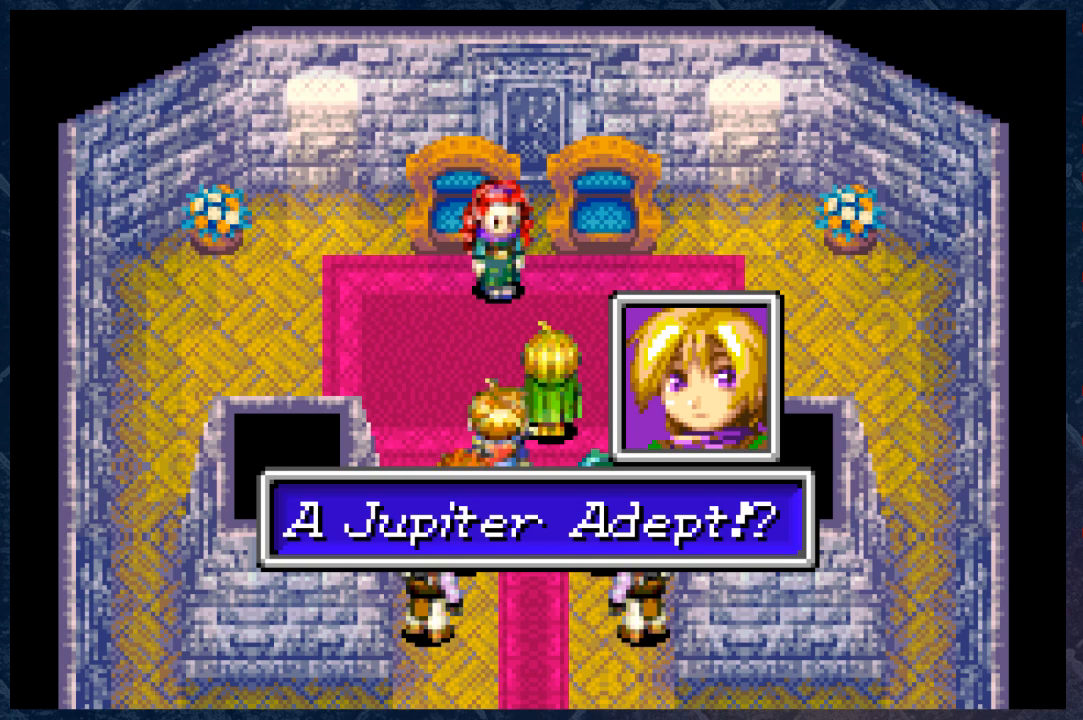
{"buttons": [], "left_stick": "center", "right_stick": "center", "events": [[183, "A", "down"], [283, "A", "up"]]}